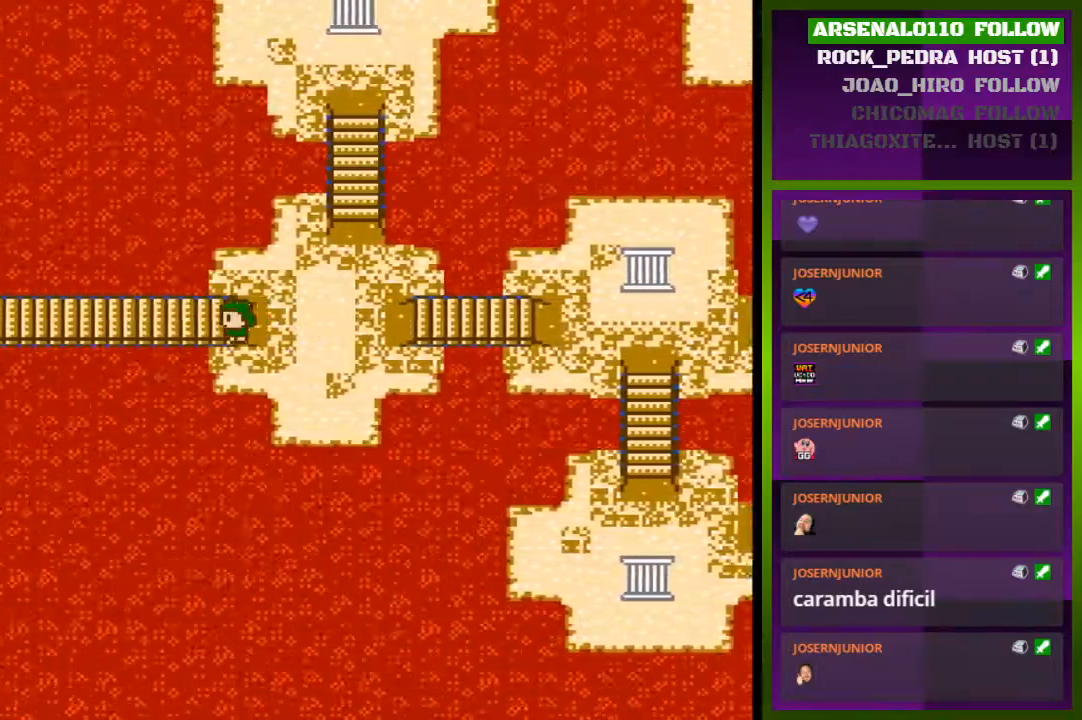
Gameplay with a controller (PlayStation layout); each line is a JSON object with the inputs held at the frame after it. "events" lists button and stick changes between this image and that frame as [ms after this image, input, new state], when the widget could be followed in between. Not read: left_stick right_stick.
{"buttons": ["DPAD_LEFT"], "events": []}
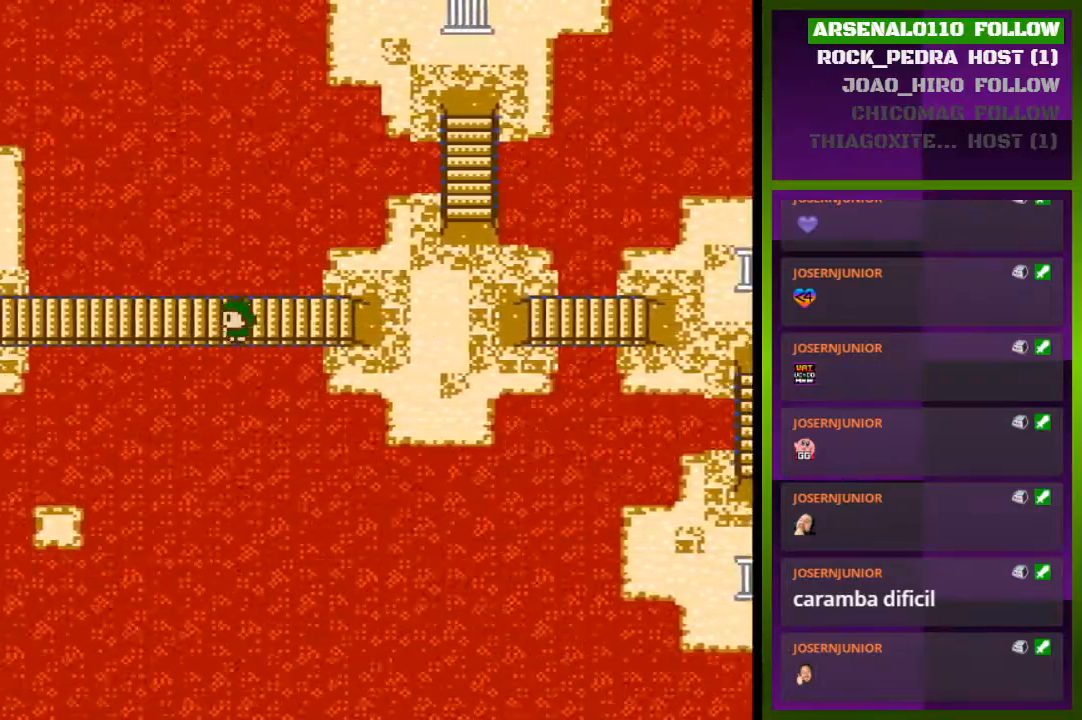
{"buttons": ["DPAD_LEFT"], "events": []}
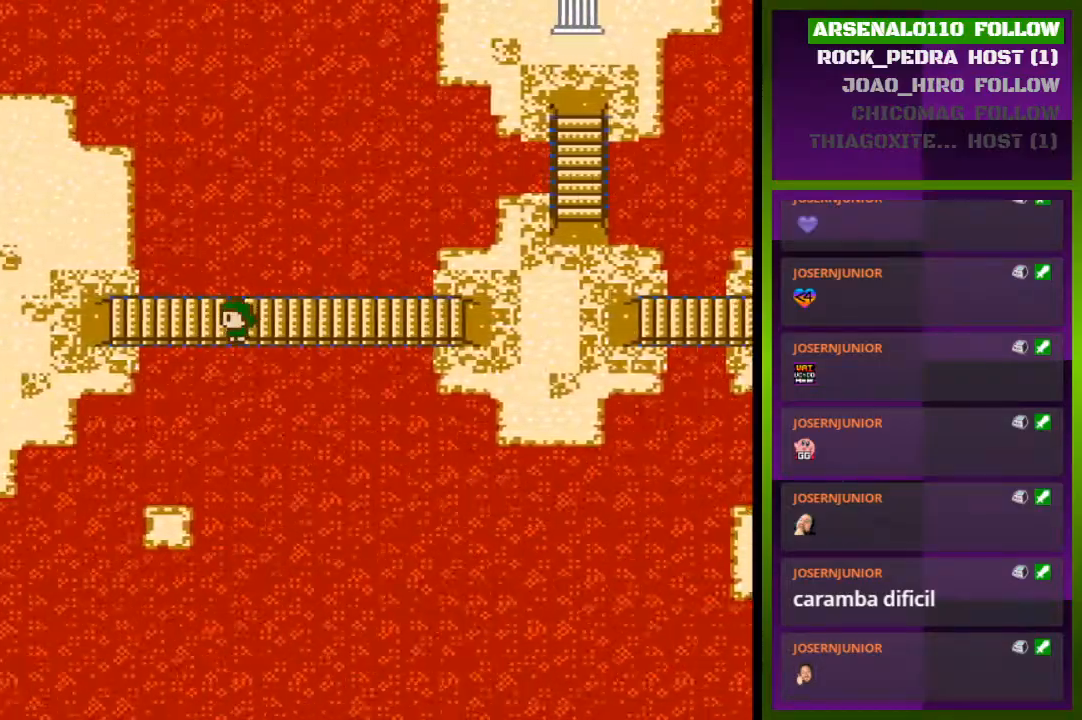
{"buttons": ["DPAD_LEFT"], "events": []}
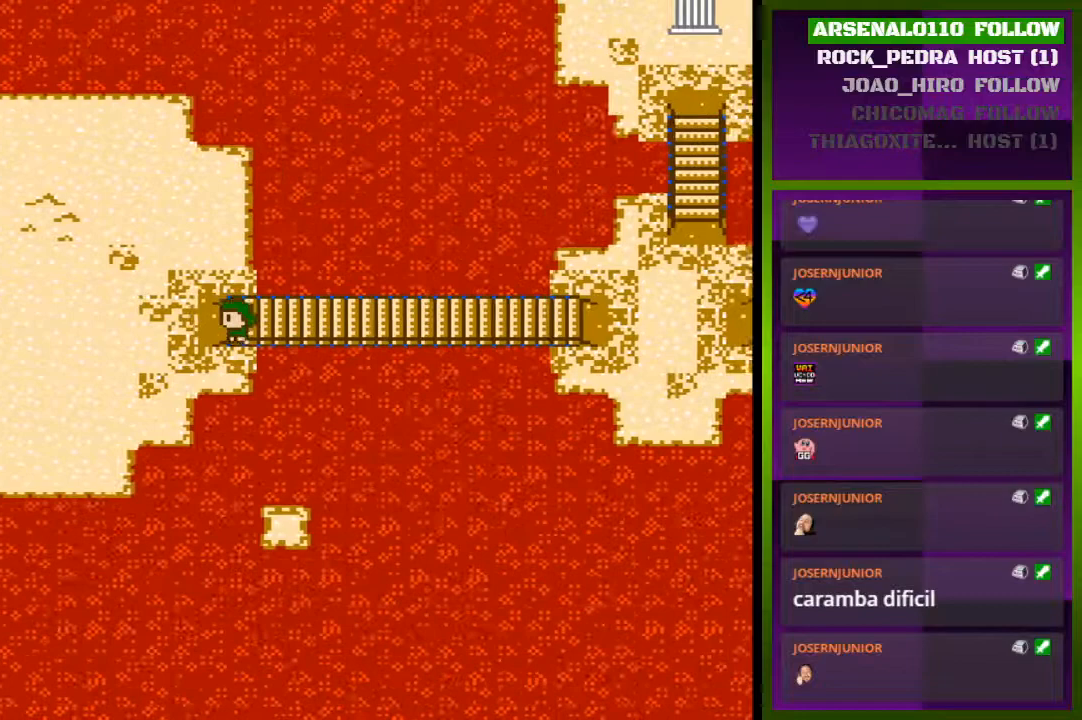
{"buttons": ["DPAD_LEFT"], "events": []}
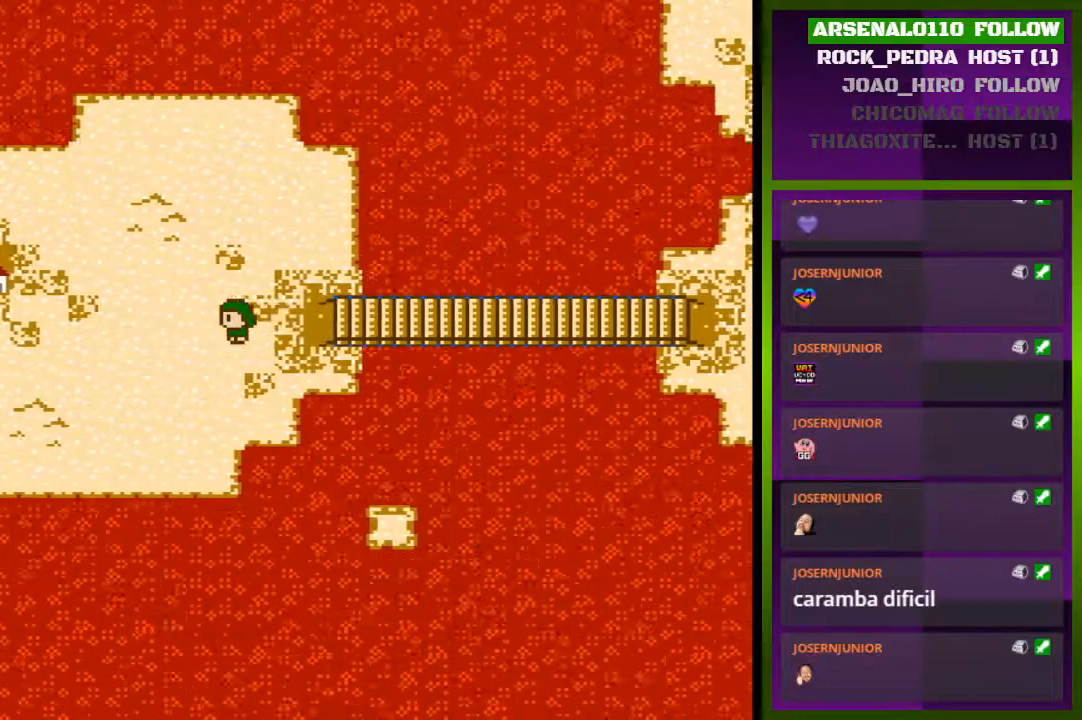
{"buttons": ["DPAD_LEFT"], "events": []}
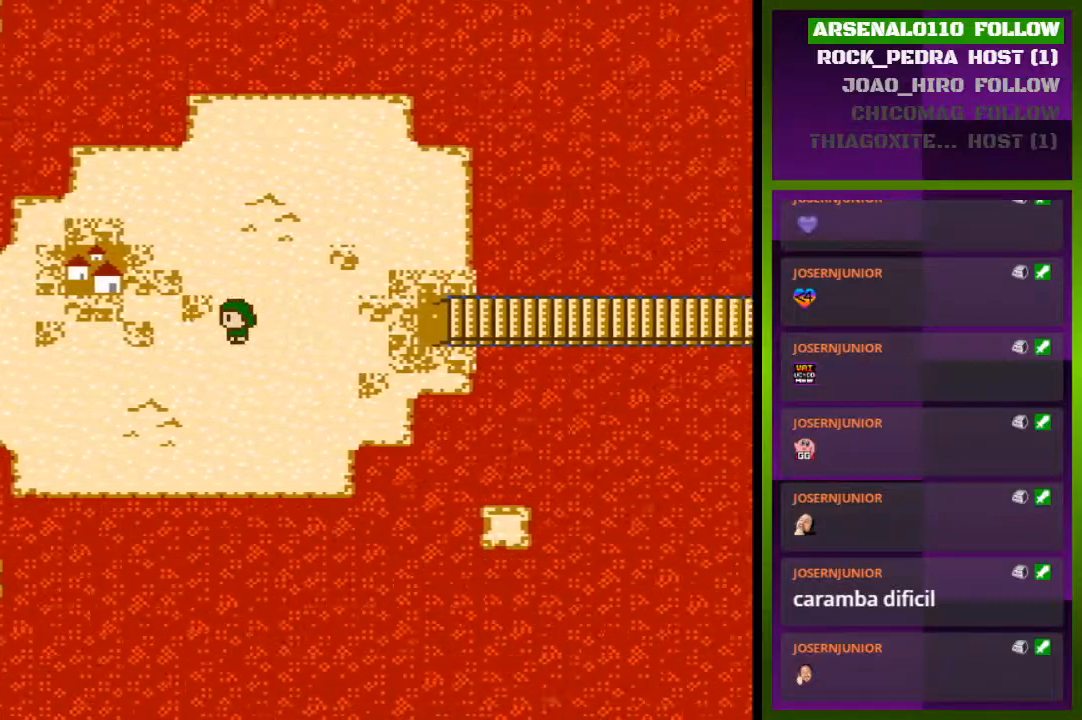
{"buttons": ["DPAD_LEFT"], "events": []}
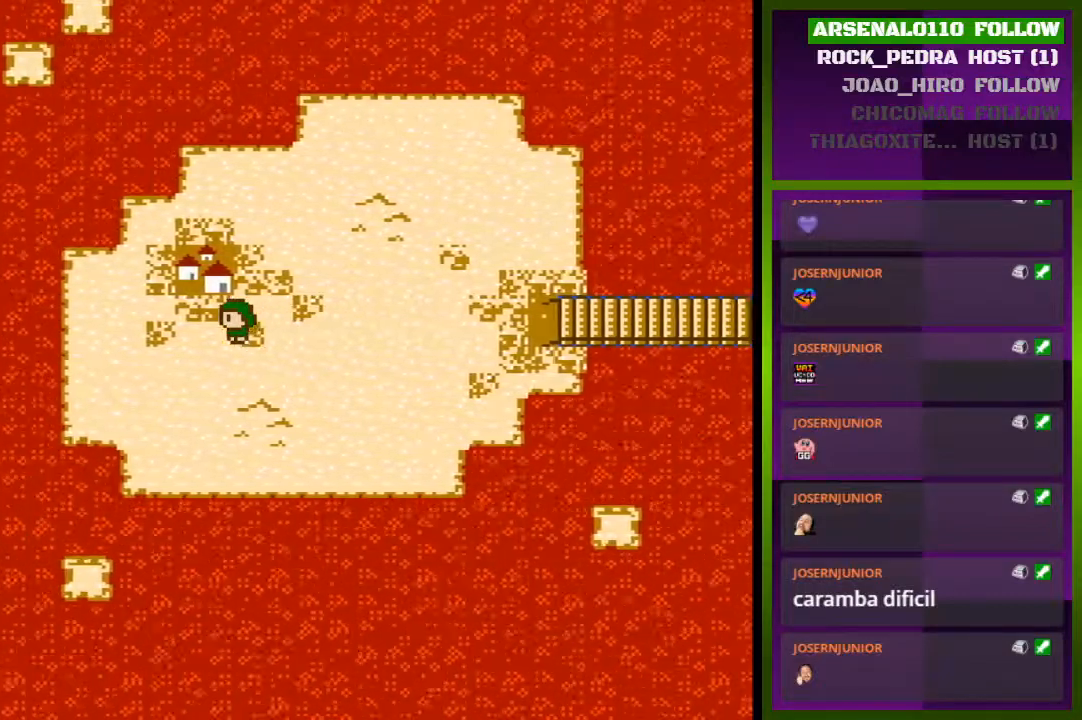
{"buttons": [], "events": [[67, "DPAD_LEFT", "up"], [200, "DPAD_UP", "down"], [500, "DPAD_UP", "up"]]}
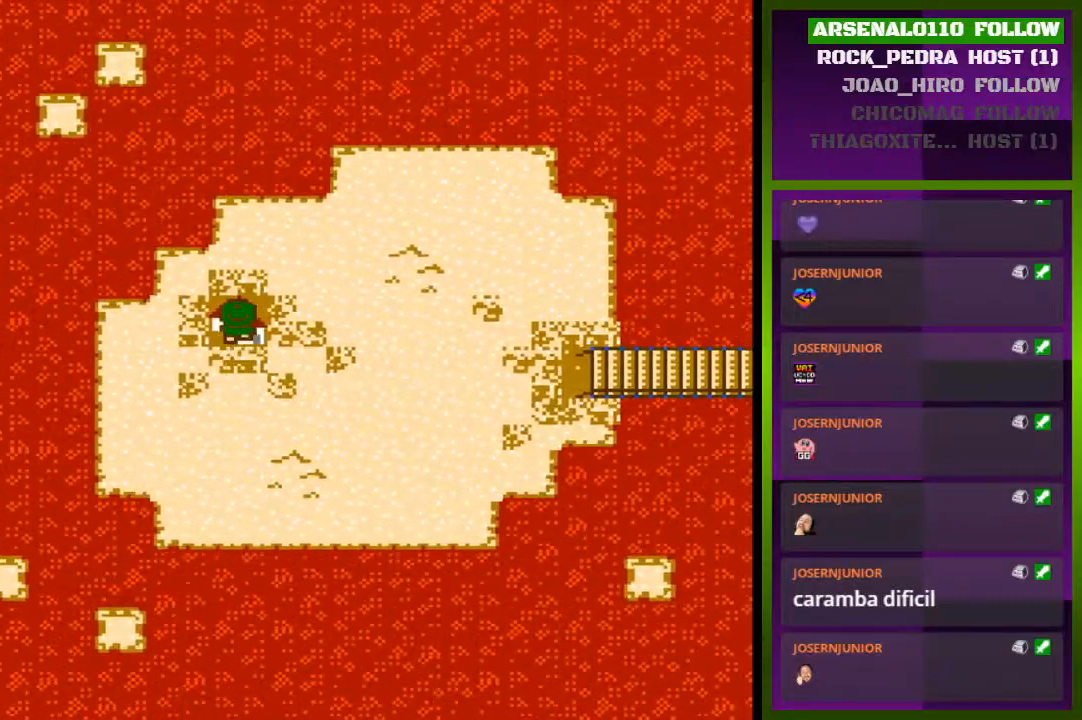
{"buttons": [], "events": []}
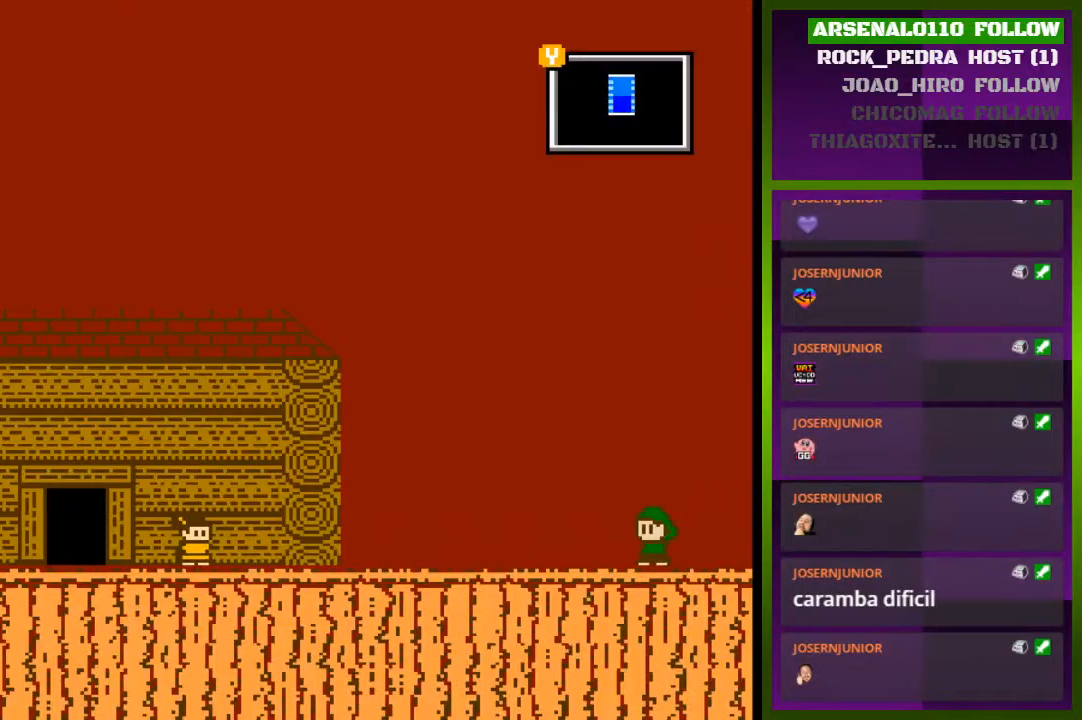
{"buttons": ["DPAD_LEFT"], "events": [[167, "DPAD_LEFT", "down"]]}
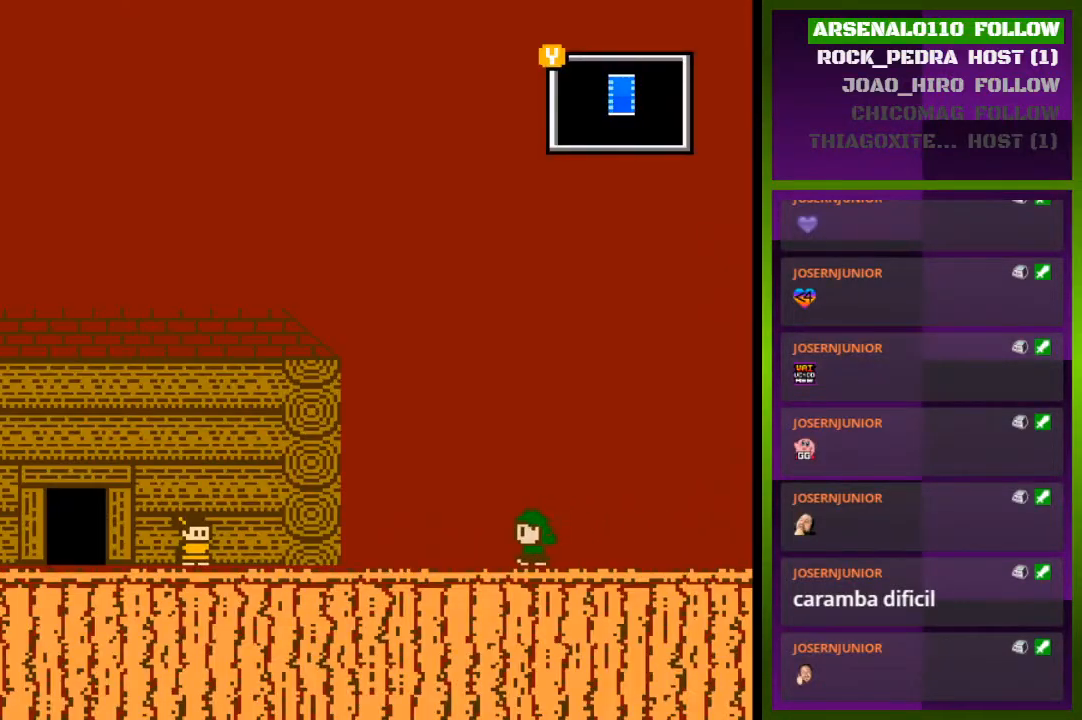
{"buttons": ["DPAD_LEFT"], "events": []}
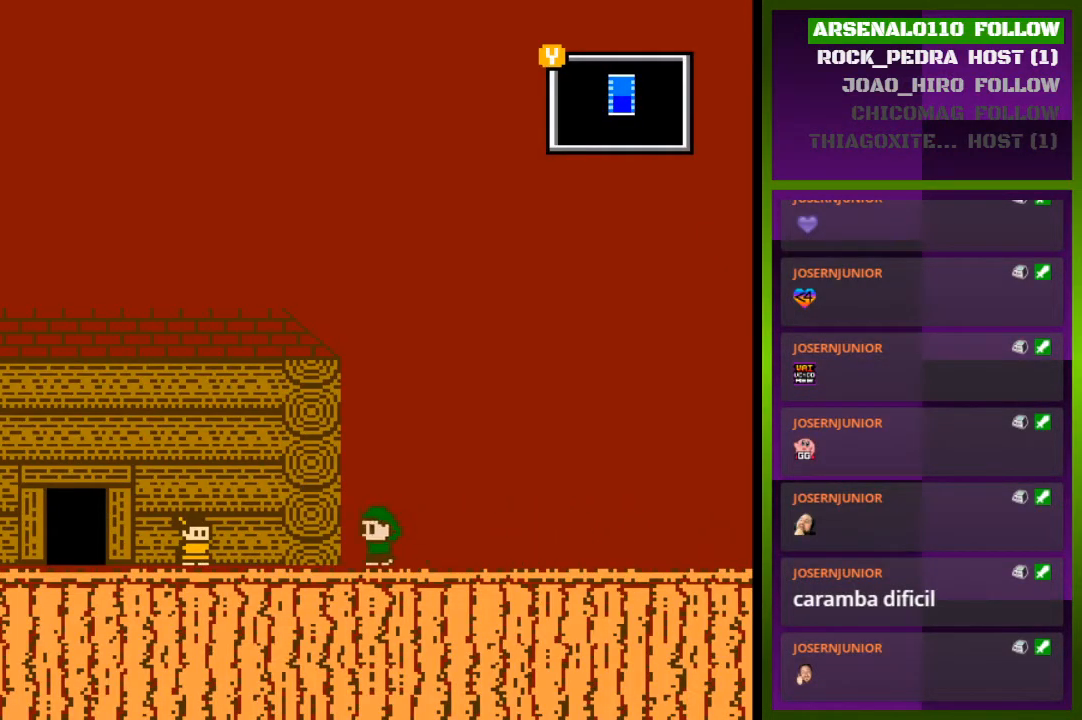
{"buttons": ["DPAD_LEFT"], "events": [[33, "DPAD_LEFT", "up"], [333, "DPAD_LEFT", "down"]]}
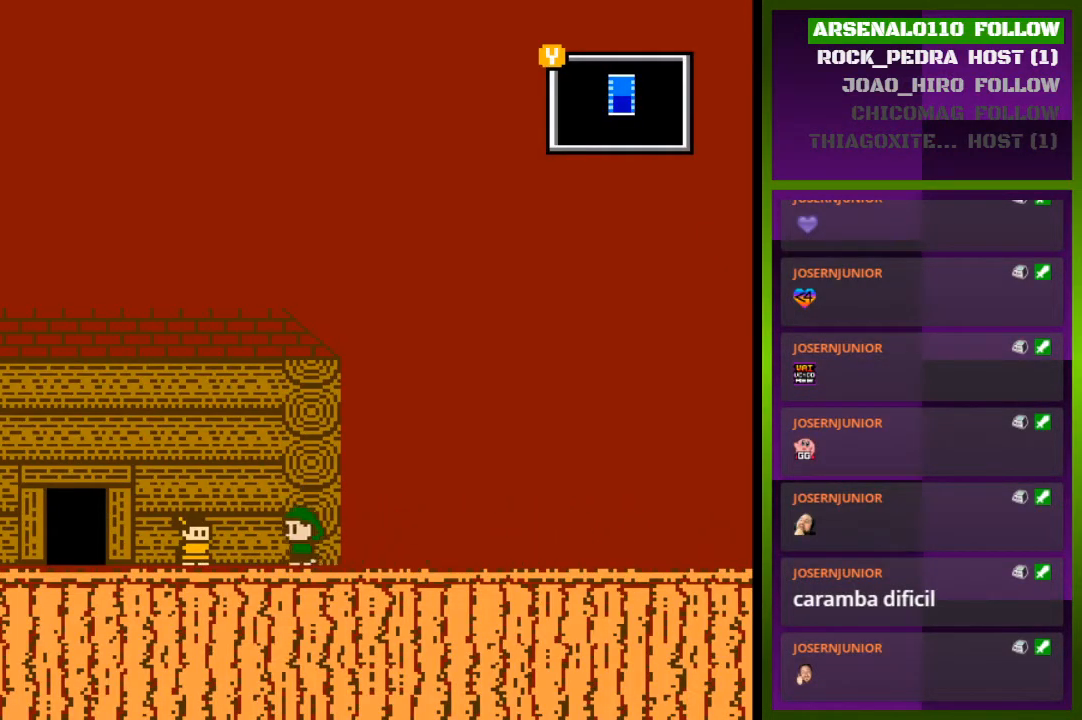
{"buttons": ["DPAD_LEFT"], "events": []}
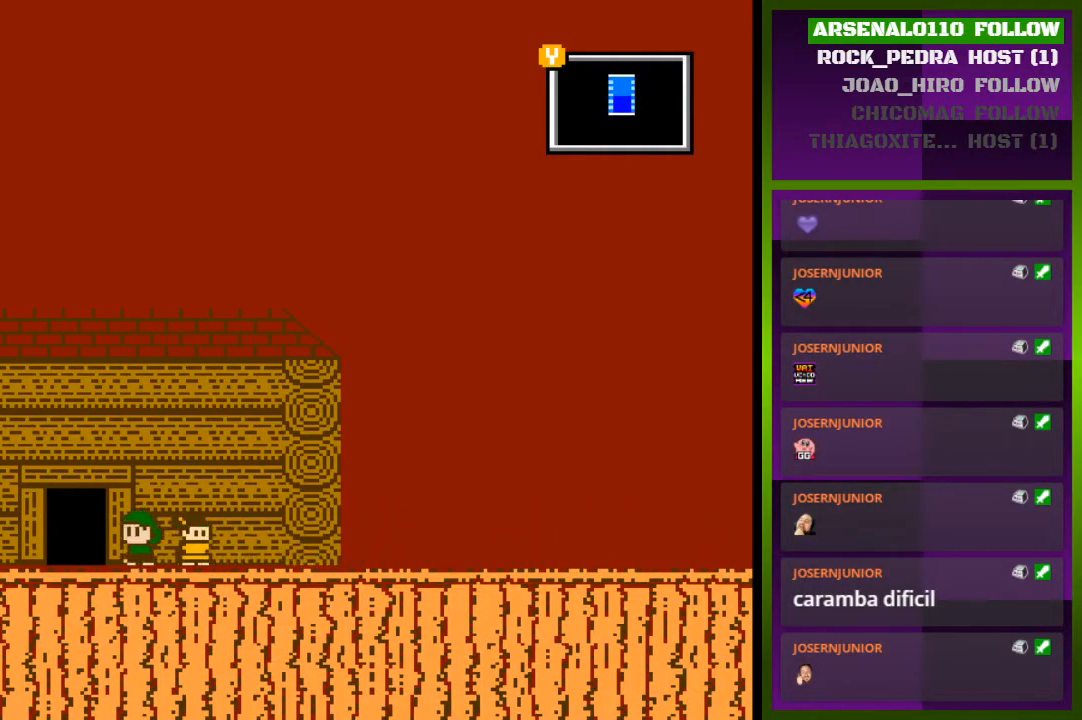
{"buttons": ["DPAD_UP"], "events": [[267, "DPAD_LEFT", "up"], [367, "DPAD_UP", "down"]]}
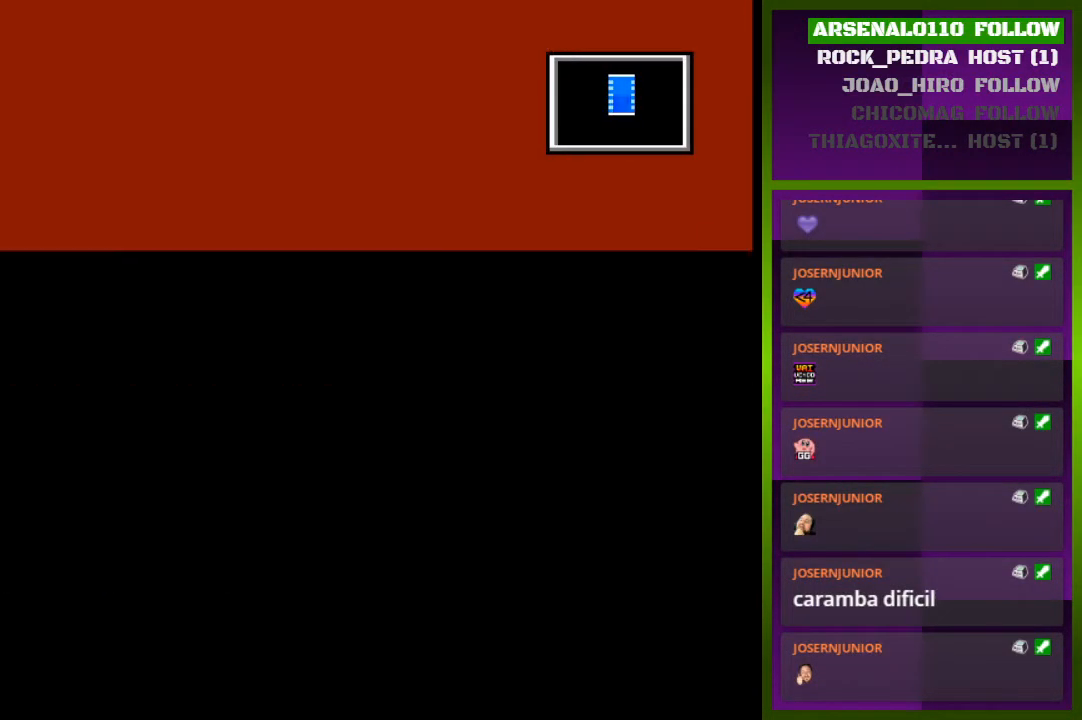
{"buttons": [], "events": [[33, "DPAD_UP", "up"]]}
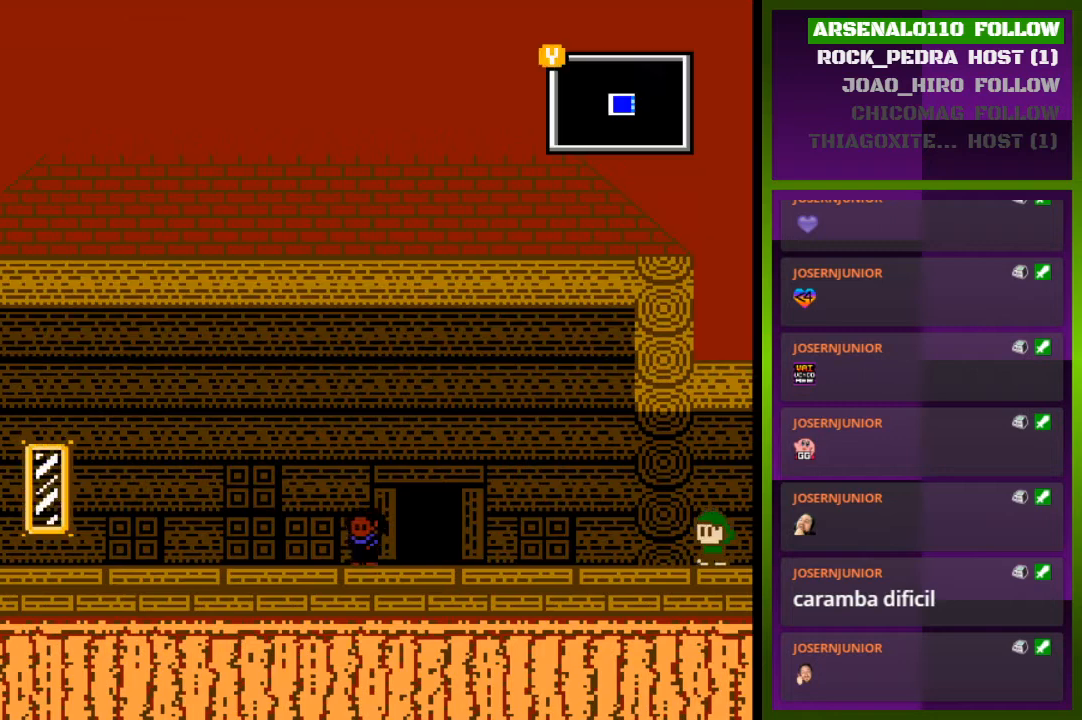
{"buttons": ["DPAD_LEFT"], "events": [[33, "DPAD_LEFT", "down"]]}
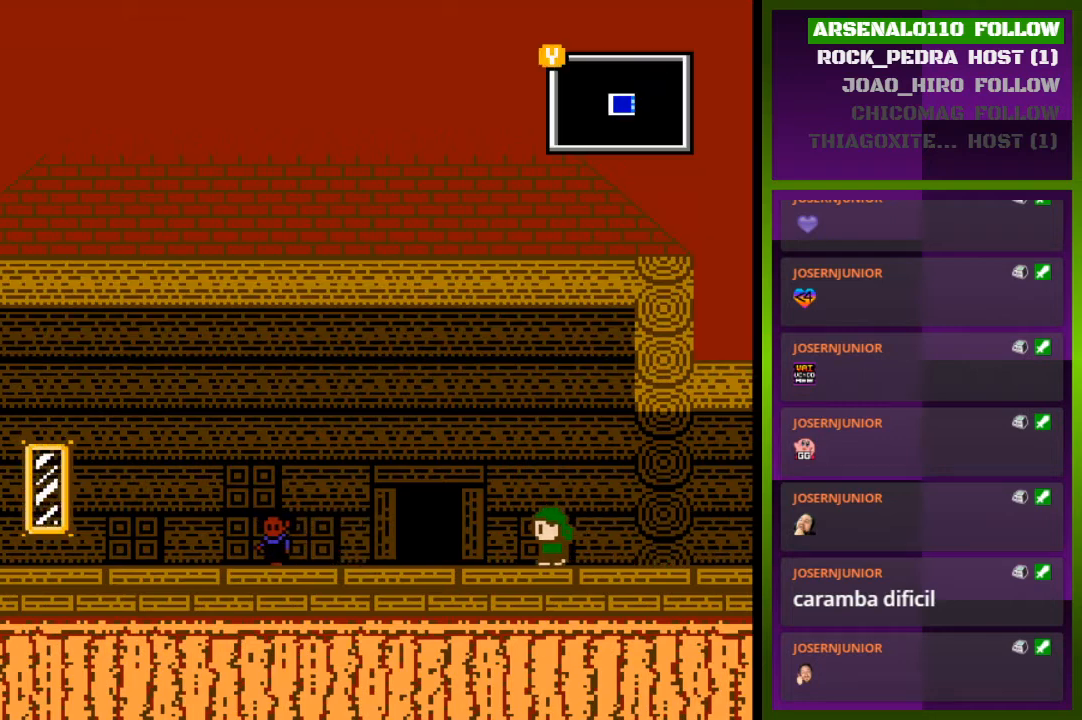
{"buttons": ["DPAD_UP"], "events": [[300, "DPAD_LEFT", "up"], [400, "DPAD_UP", "down"]]}
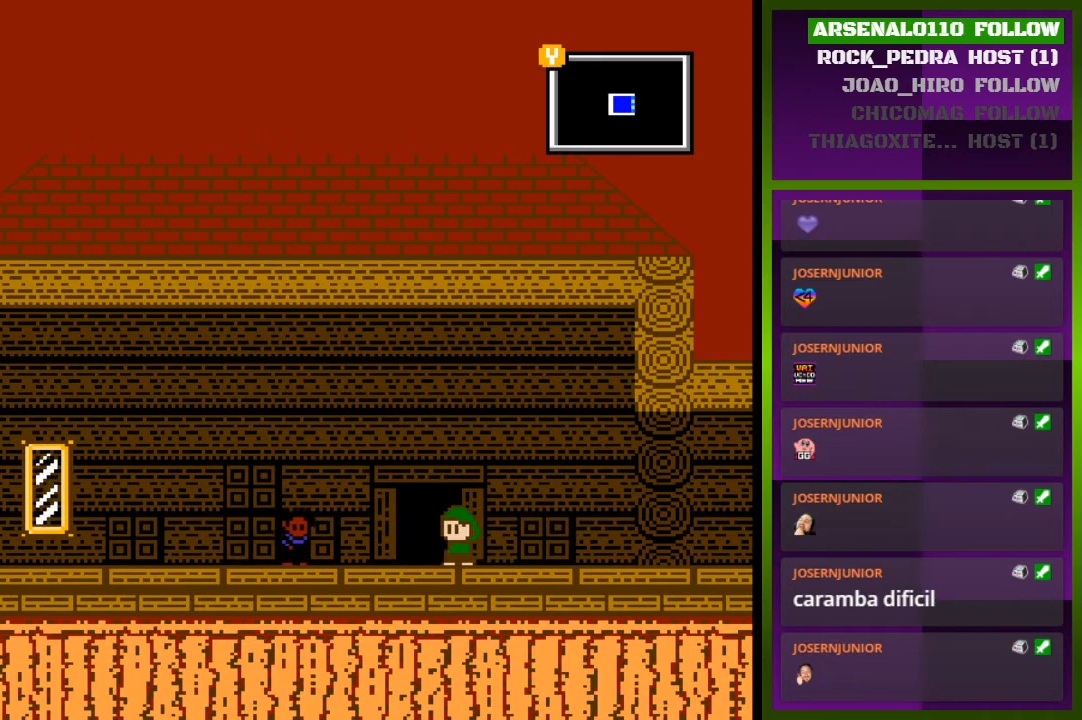
{"buttons": ["DPAD_UP"], "events": [[100, "DPAD_UP", "up"], [233, "DPAD_LEFT", "down"], [333, "DPAD_LEFT", "up"], [400, "DPAD_UP", "down"]]}
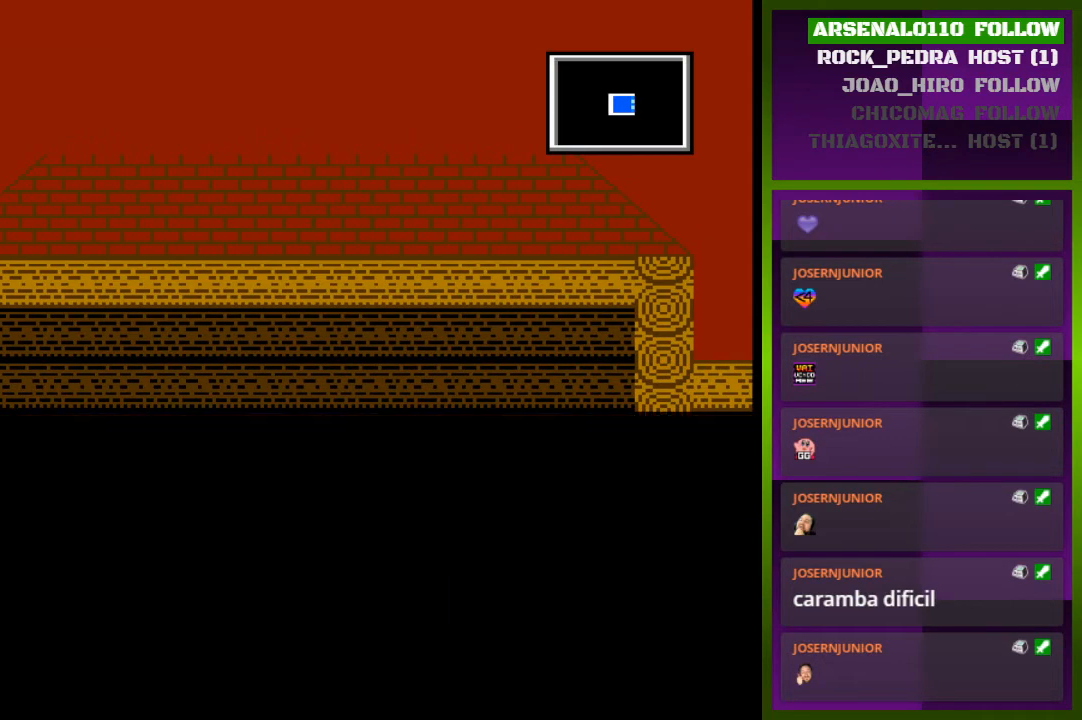
{"buttons": ["DPAD_RIGHT"], "events": [[33, "DPAD_UP", "up"], [500, "DPAD_RIGHT", "down"]]}
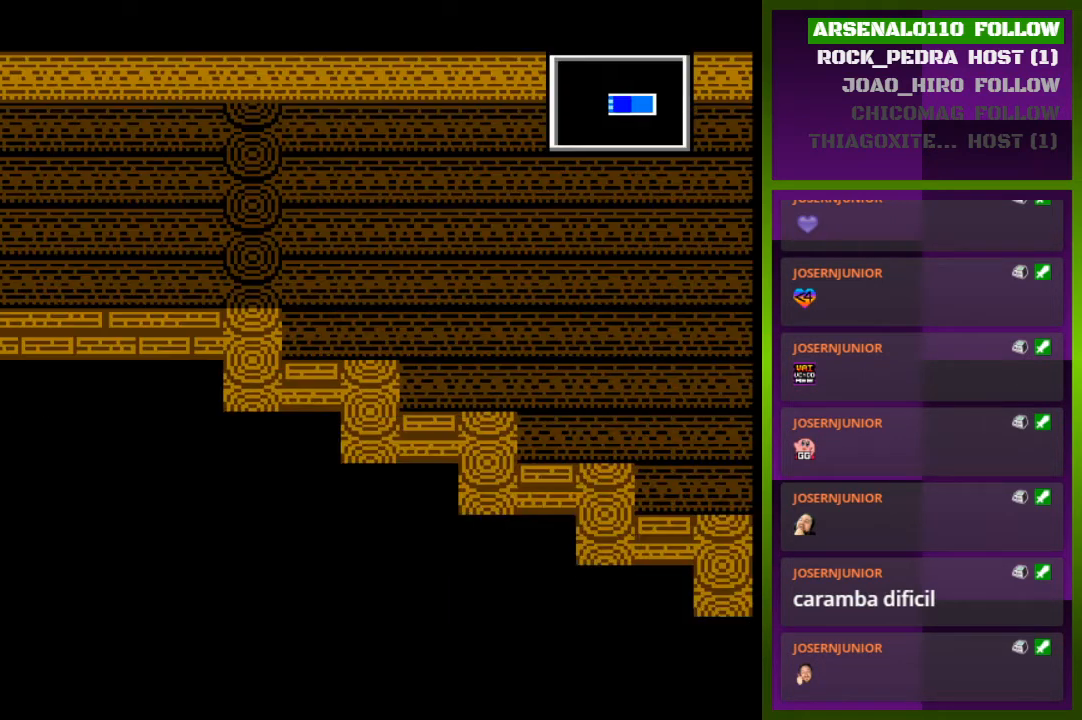
{"buttons": ["DPAD_RIGHT"], "events": []}
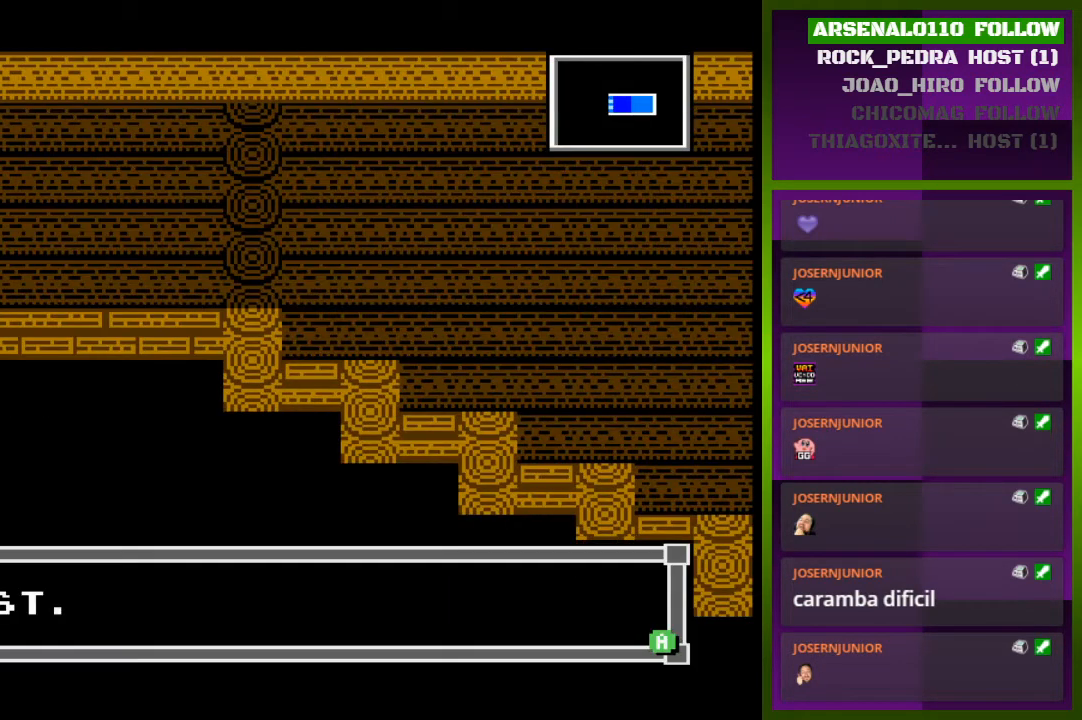
{"buttons": [], "events": [[367, "DPAD_RIGHT", "up"]]}
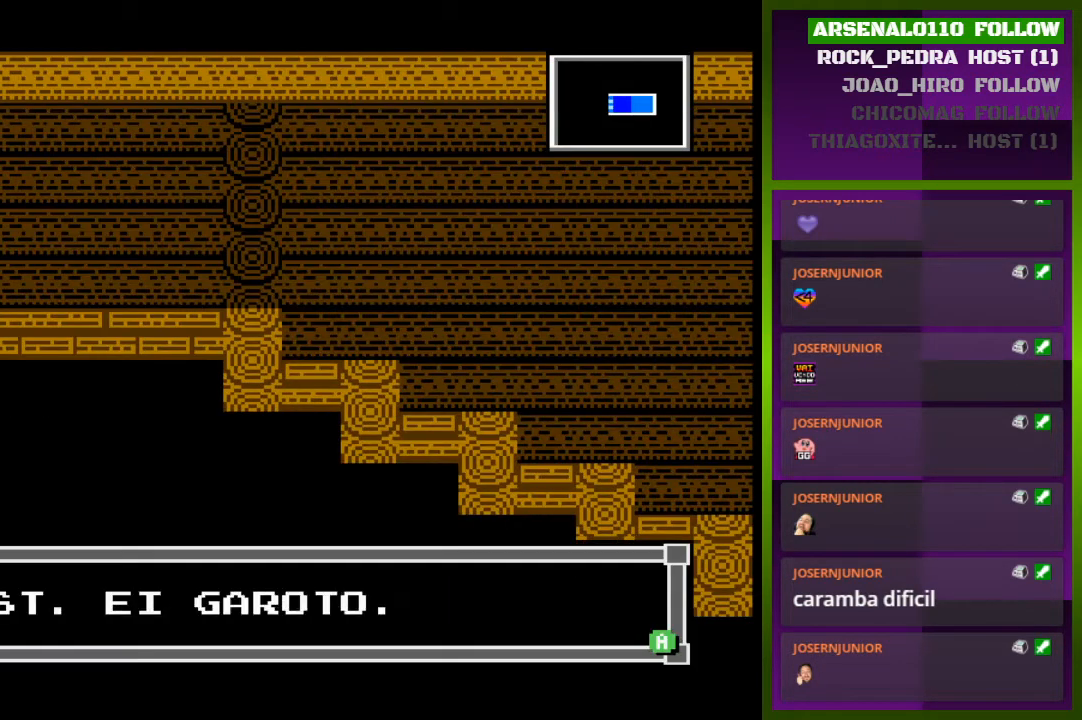
{"buttons": ["DPAD_RIGHT"], "events": [[200, "DPAD_RIGHT", "down"], [367, "CROSS", "down"], [467, "CROSS", "up"]]}
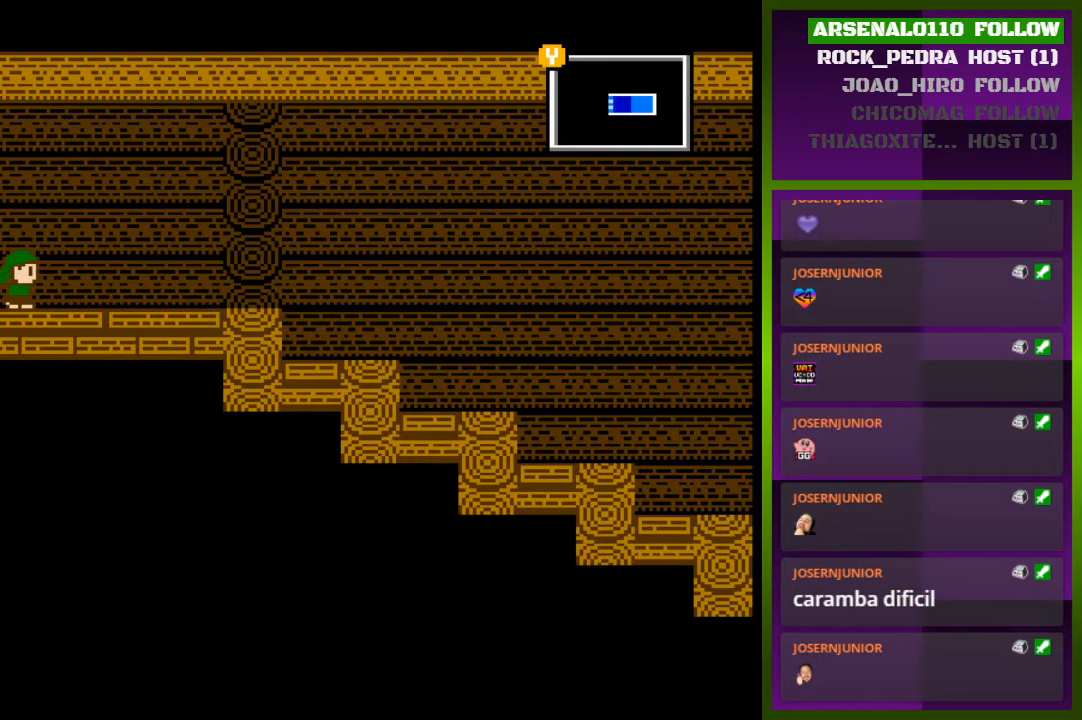
{"buttons": ["DPAD_RIGHT"], "events": [[33, "DPAD_RIGHT", "up"], [167, "DPAD_RIGHT", "down"]]}
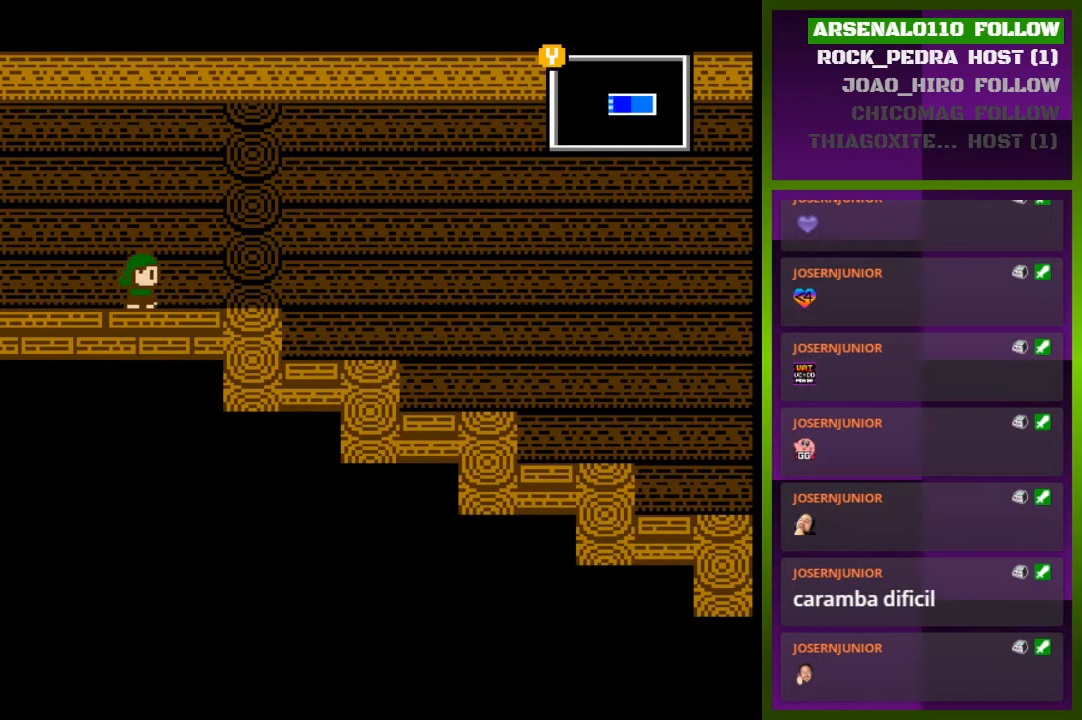
{"buttons": ["DPAD_RIGHT"], "events": [[333, "CROSS", "down"], [400, "CROSS", "up"]]}
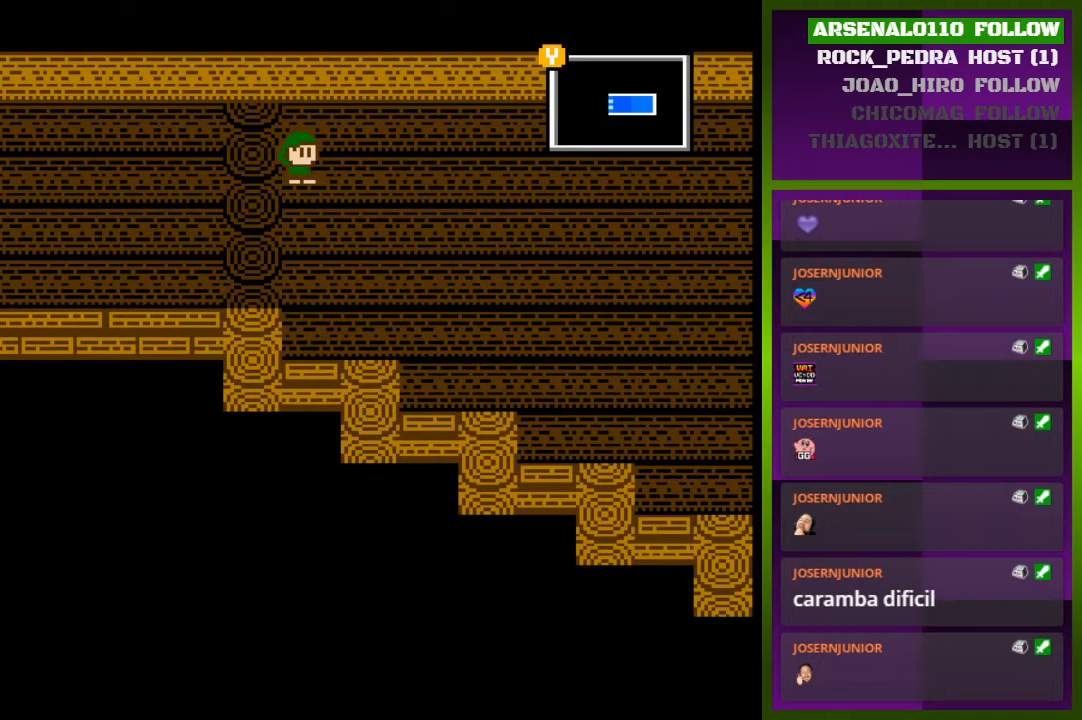
{"buttons": ["DPAD_RIGHT"], "events": [[333, "CROSS", "down"], [400, "CROSS", "up"]]}
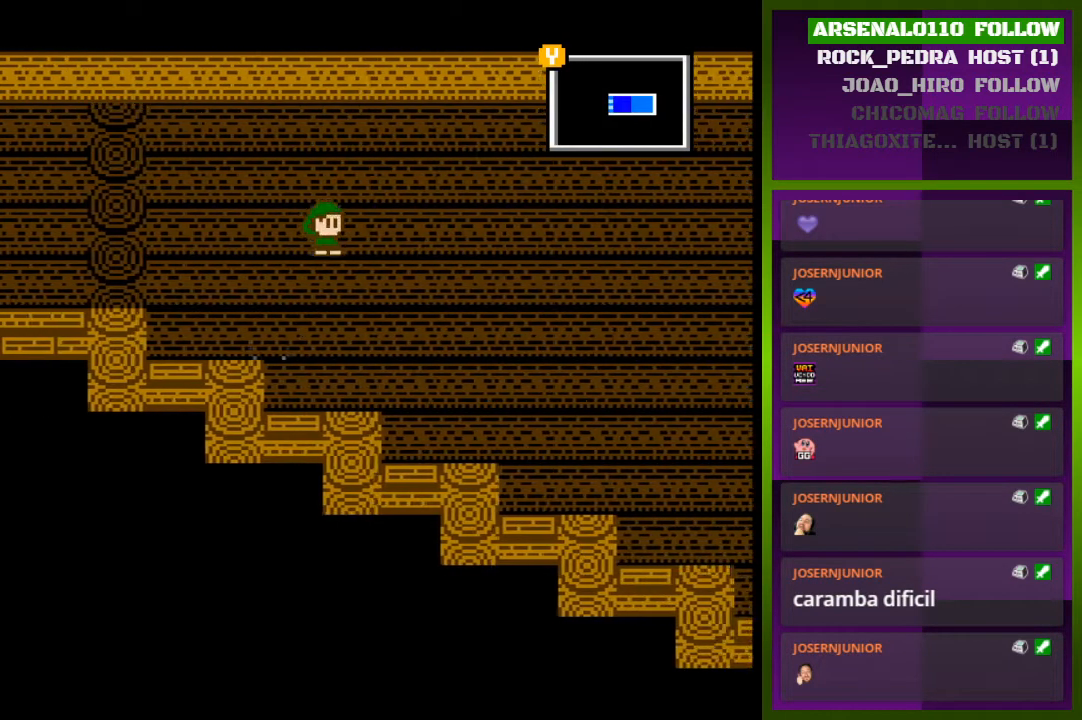
{"buttons": ["DPAD_RIGHT"], "events": []}
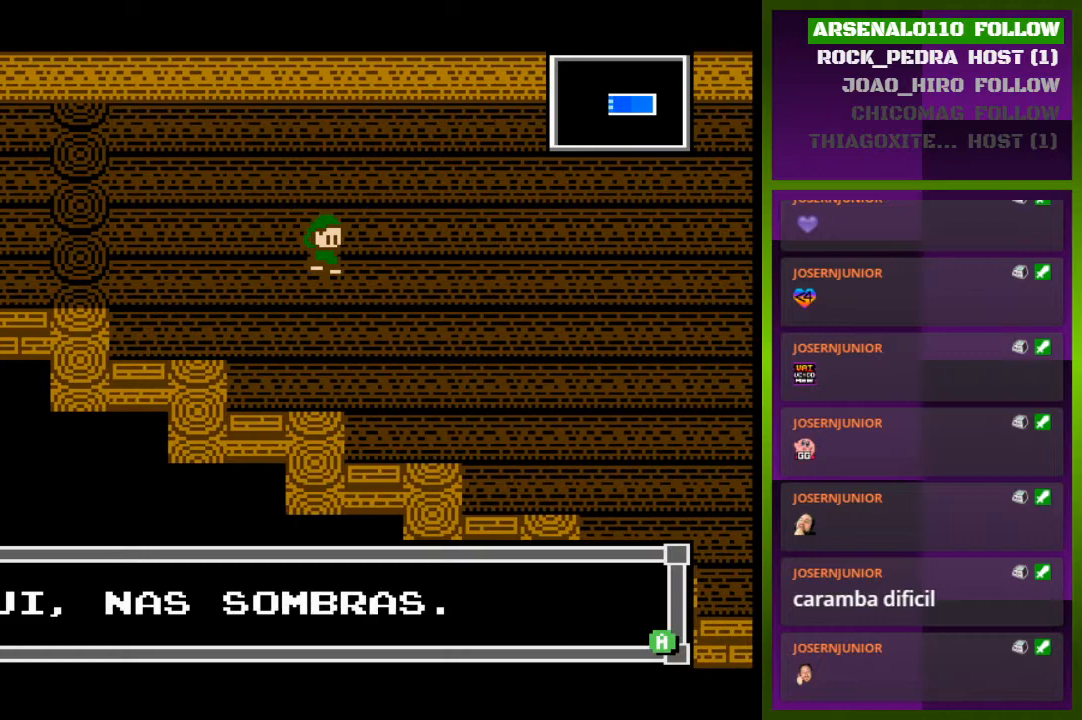
{"buttons": ["CROSS", "DPAD_RIGHT"], "events": [[33, "DPAD_RIGHT", "up"], [433, "CROSS", "down"], [433, "DPAD_RIGHT", "down"]]}
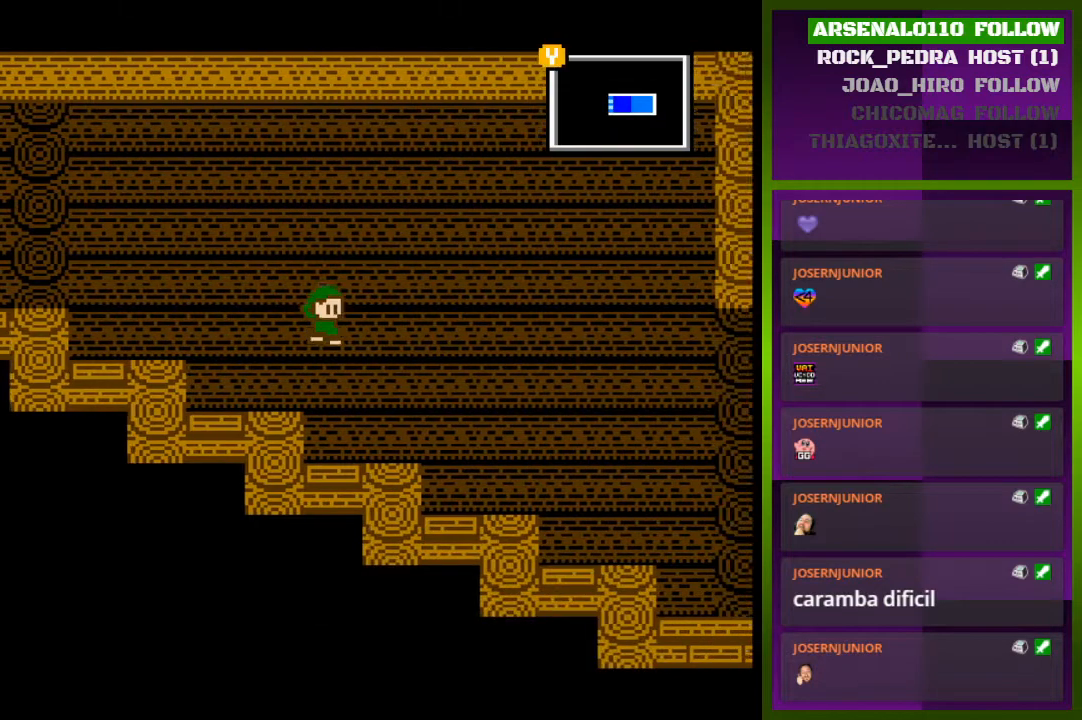
{"buttons": ["DPAD_RIGHT"], "events": [[33, "CROSS", "up"], [333, "CROSS", "down"], [433, "CROSS", "up"]]}
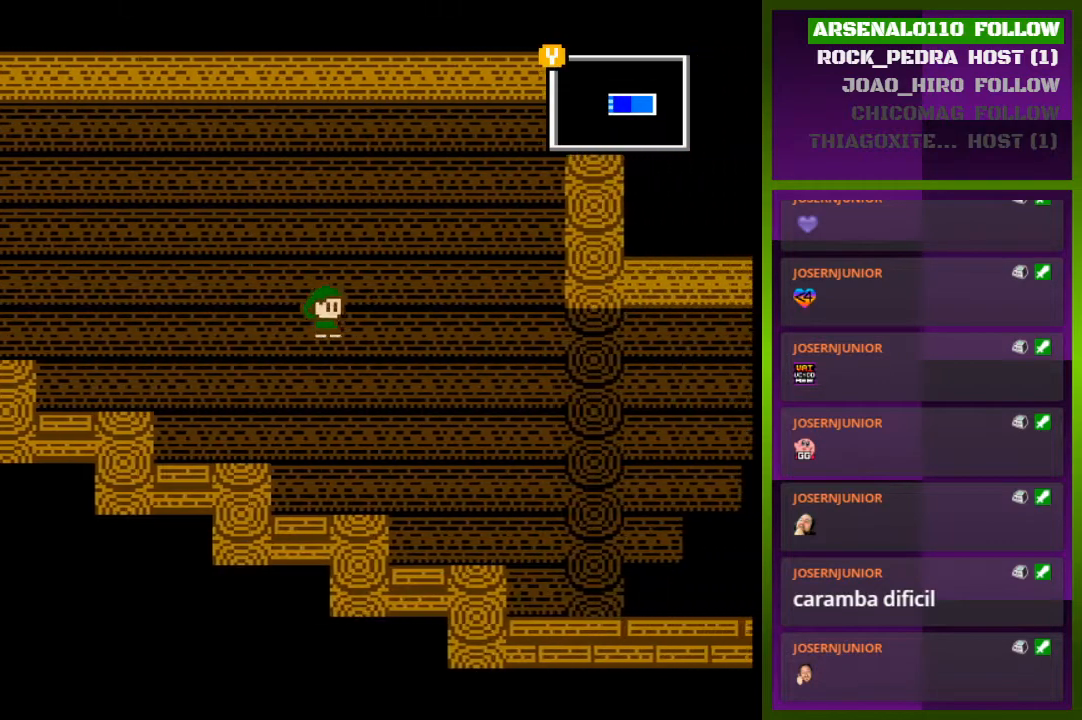
{"buttons": ["CROSS", "DPAD_RIGHT"], "events": [[467, "CROSS", "down"]]}
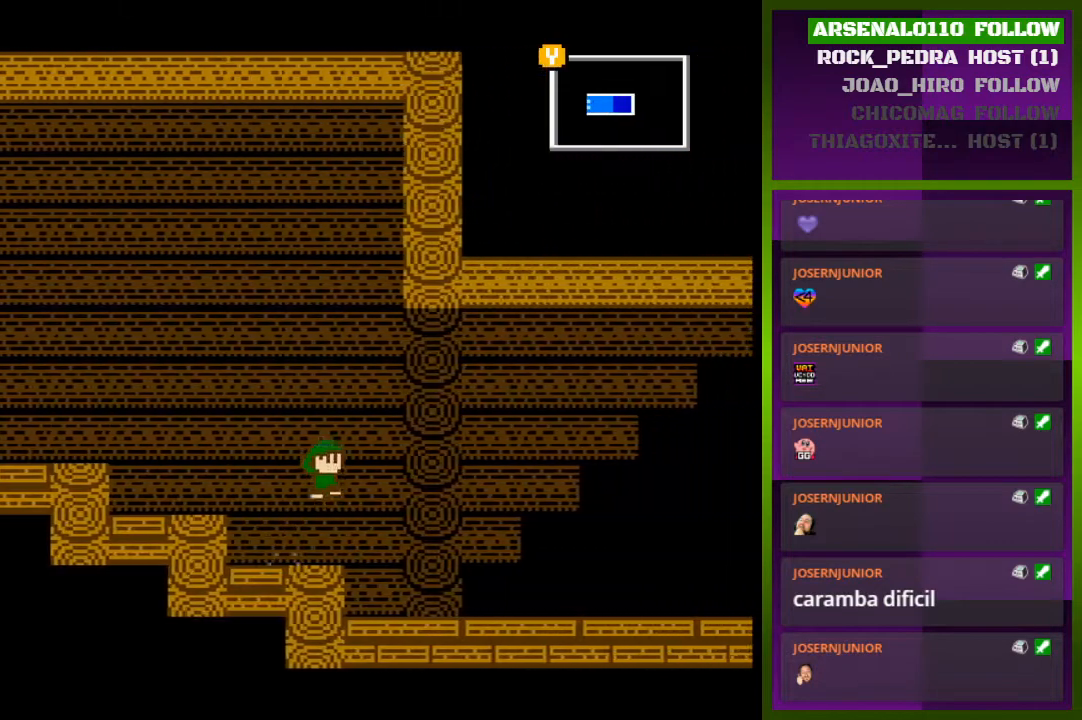
{"buttons": ["DPAD_RIGHT"], "events": [[33, "CROSS", "up"]]}
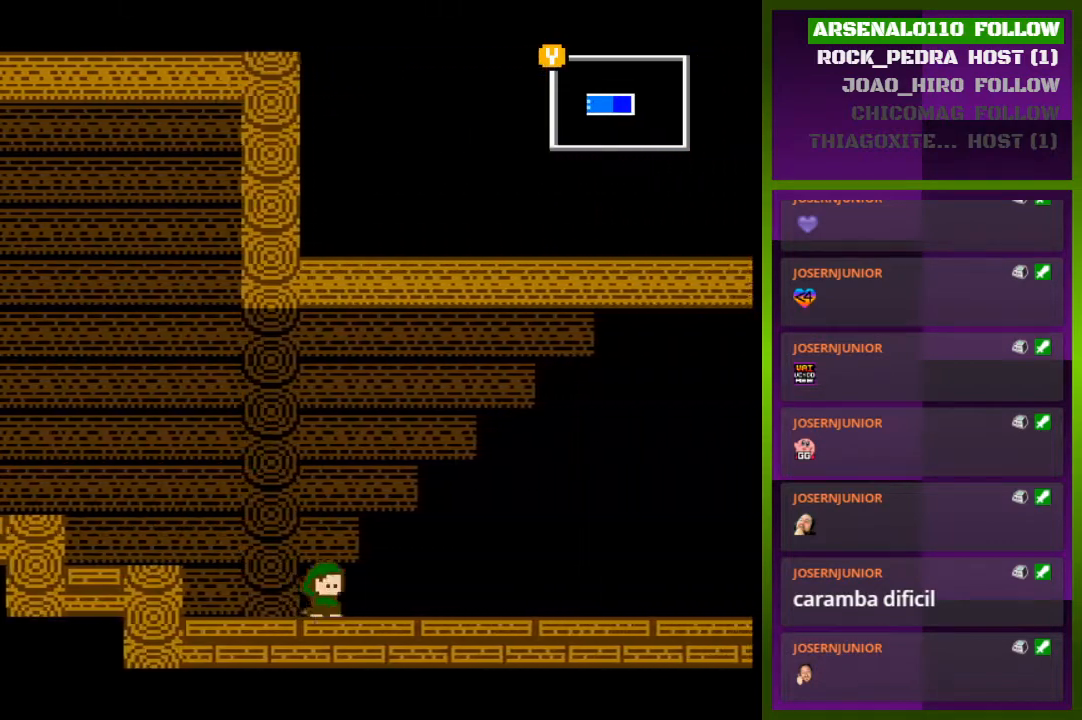
{"buttons": ["DPAD_RIGHT"], "events": [[33, "CROSS", "down"], [100, "CROSS", "up"]]}